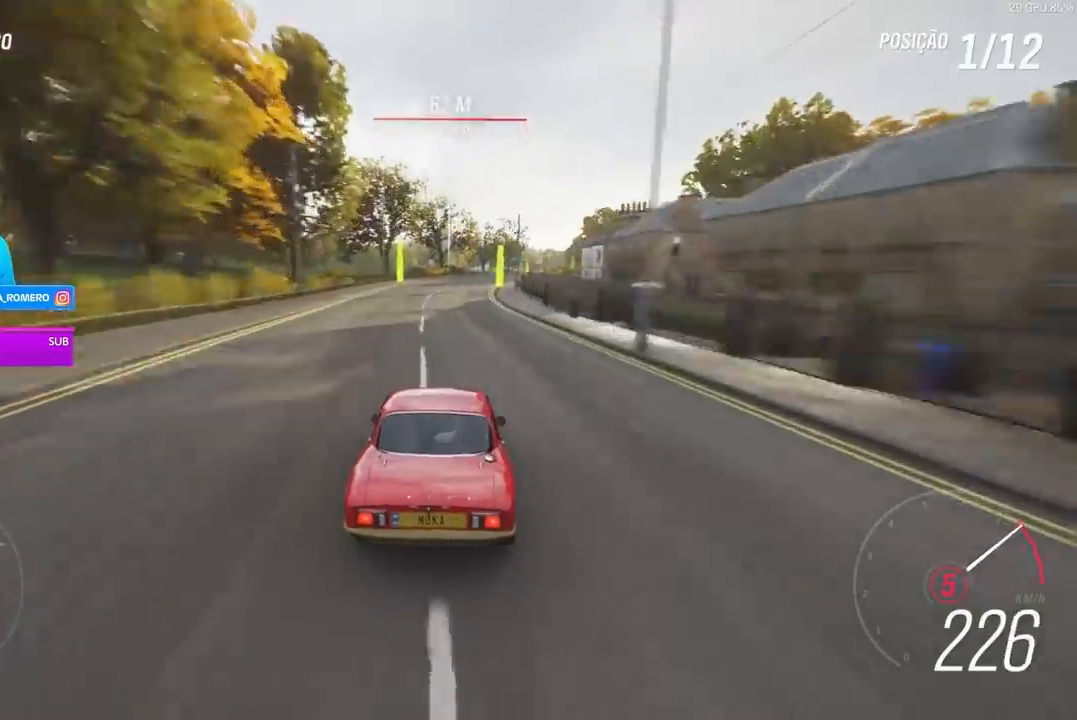
Gameplay with a controller (Xbox layout); each line is a JSON object with the inputs held at the frame after it. "events" lists button and stick changes between this image and that frame as [ms after this image, input, new state], when the widget could be followed in between.
{"buttons": ["R2"], "left_stick": "right", "right_stick": "center", "events": [[100, "left_stick", "right"], [333, "left_stick", "center"], [467, "left_stick", "right"]]}
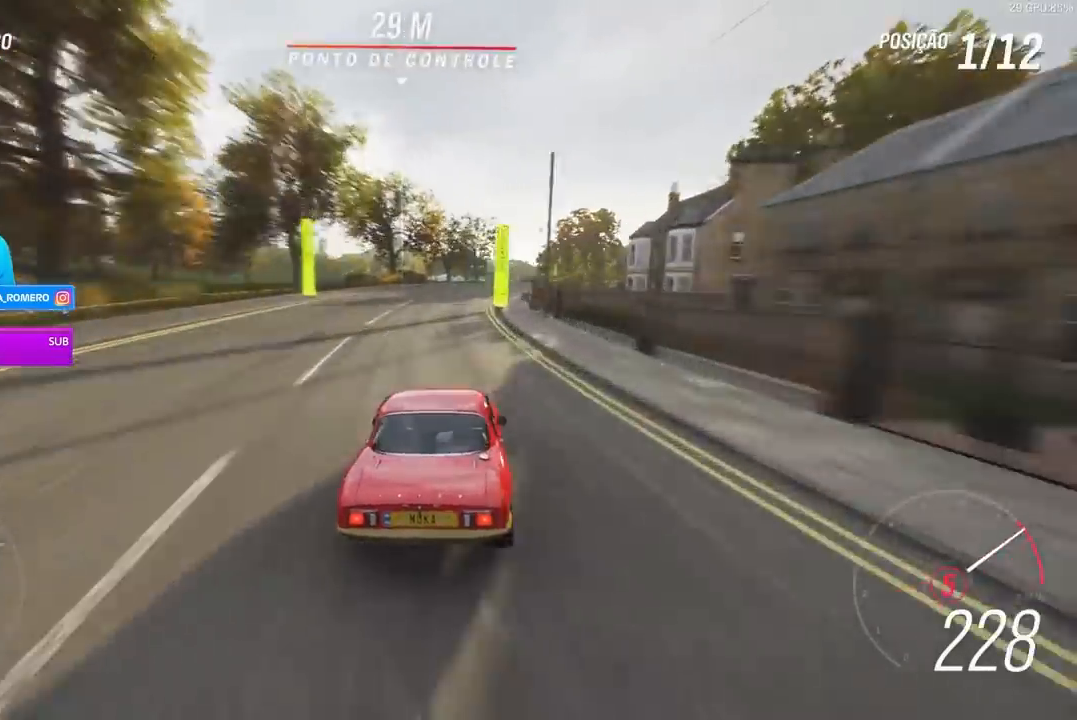
{"buttons": ["R2"], "left_stick": "center", "right_stick": "center", "events": [[167, "left_stick", "center"], [267, "left_stick", "right"], [500, "left_stick", "center"]]}
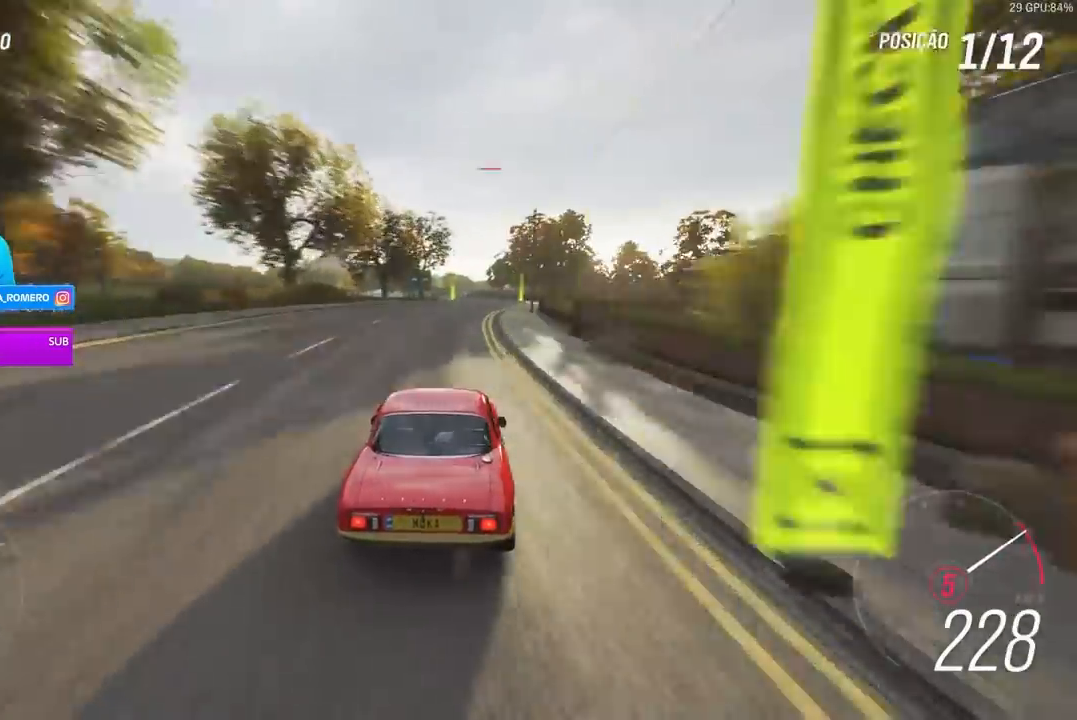
{"buttons": ["R2"], "left_stick": "right", "right_stick": "center", "events": [[100, "left_stick", "right"], [233, "left_stick", "center"], [433, "left_stick", "right"]]}
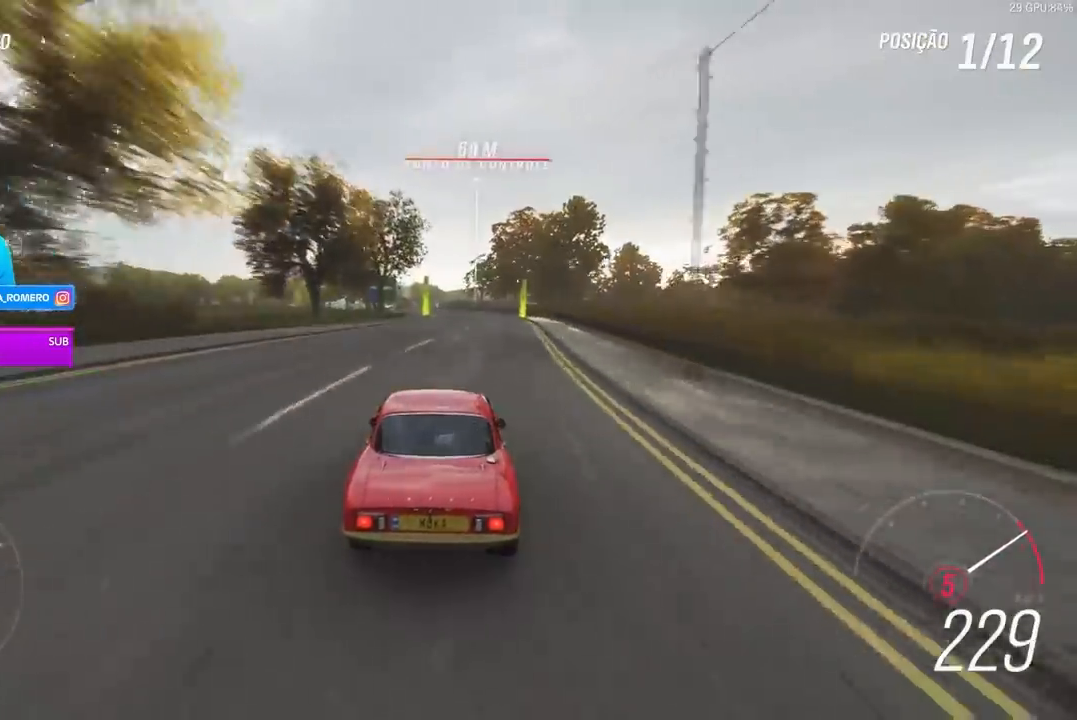
{"buttons": ["R2"], "left_stick": "right", "right_stick": "center", "events": [[67, "left_stick", "center"], [433, "A", "down"], [433, "B", "down"], [467, "left_stick", "right"], [500, "A", "up"], [500, "B", "up"]]}
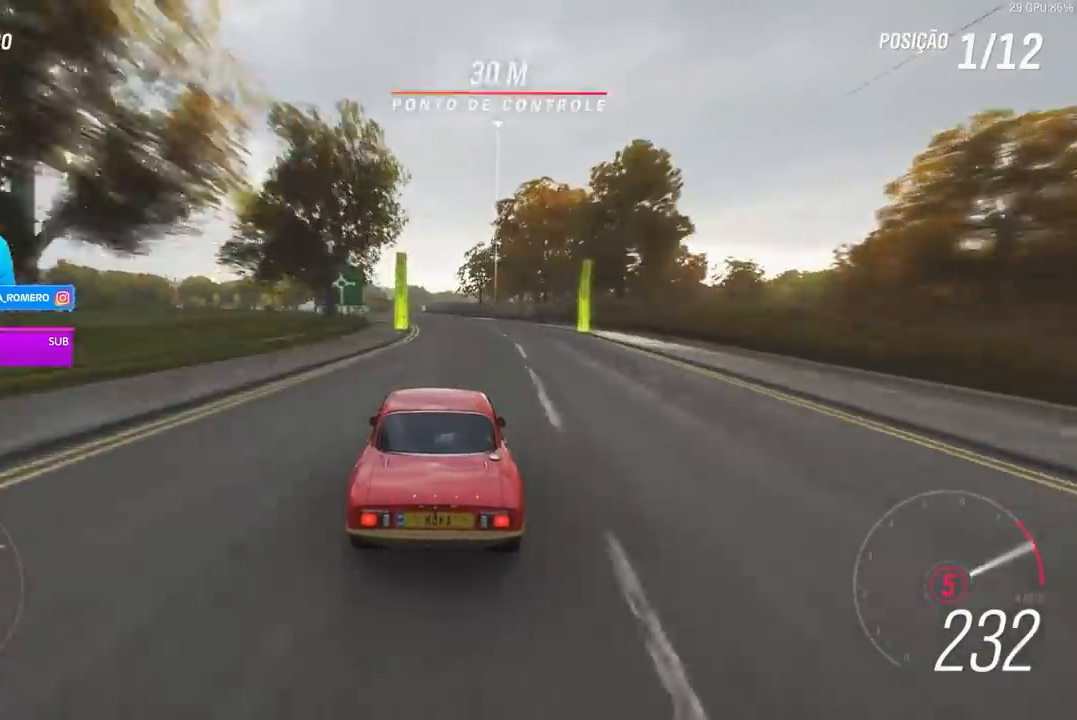
{"buttons": ["R2"], "left_stick": "center", "right_stick": "center", "events": [[67, "left_stick", "center"], [267, "left_stick", "down-left"], [433, "left_stick", "center"]]}
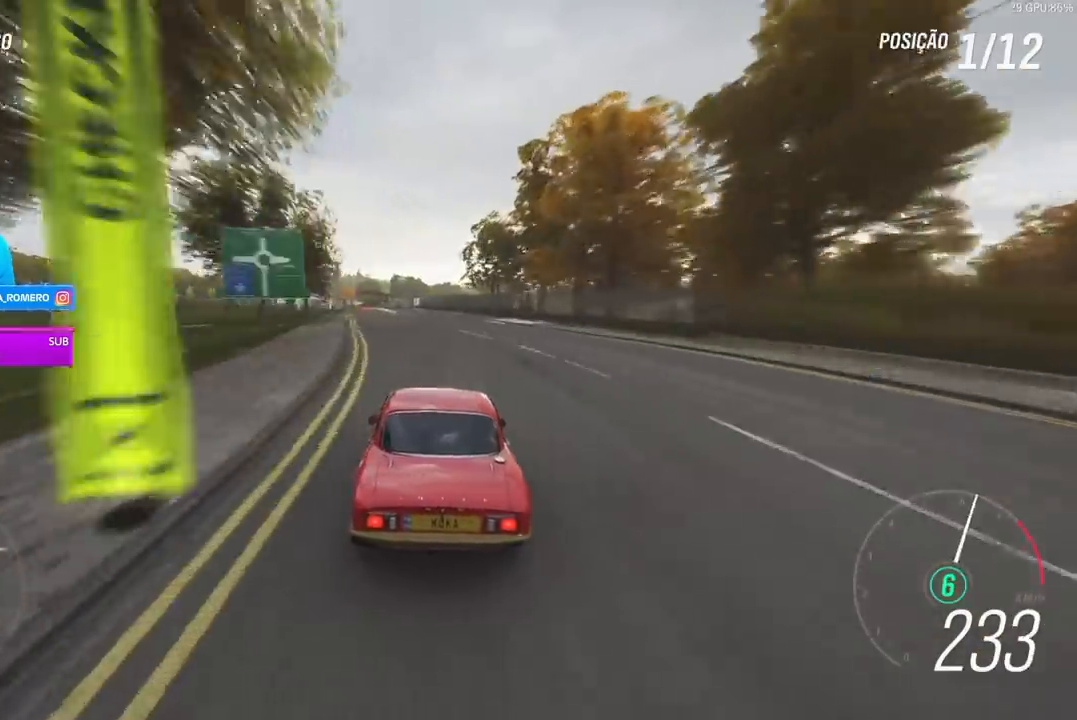
{"buttons": ["R2"], "left_stick": "left", "right_stick": "center", "events": [[100, "left_stick", "down-left"], [233, "left_stick", "center"], [400, "left_stick", "left"]]}
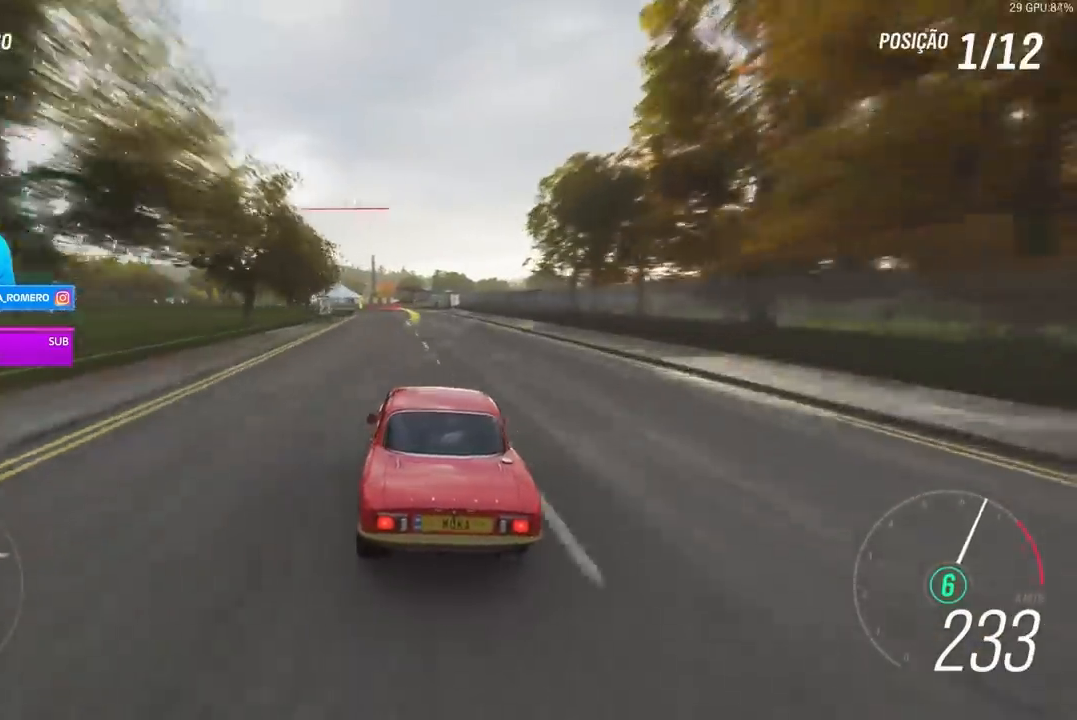
{"buttons": ["R2"], "left_stick": "down-left", "right_stick": "center", "events": [[467, "left_stick", "down-left"]]}
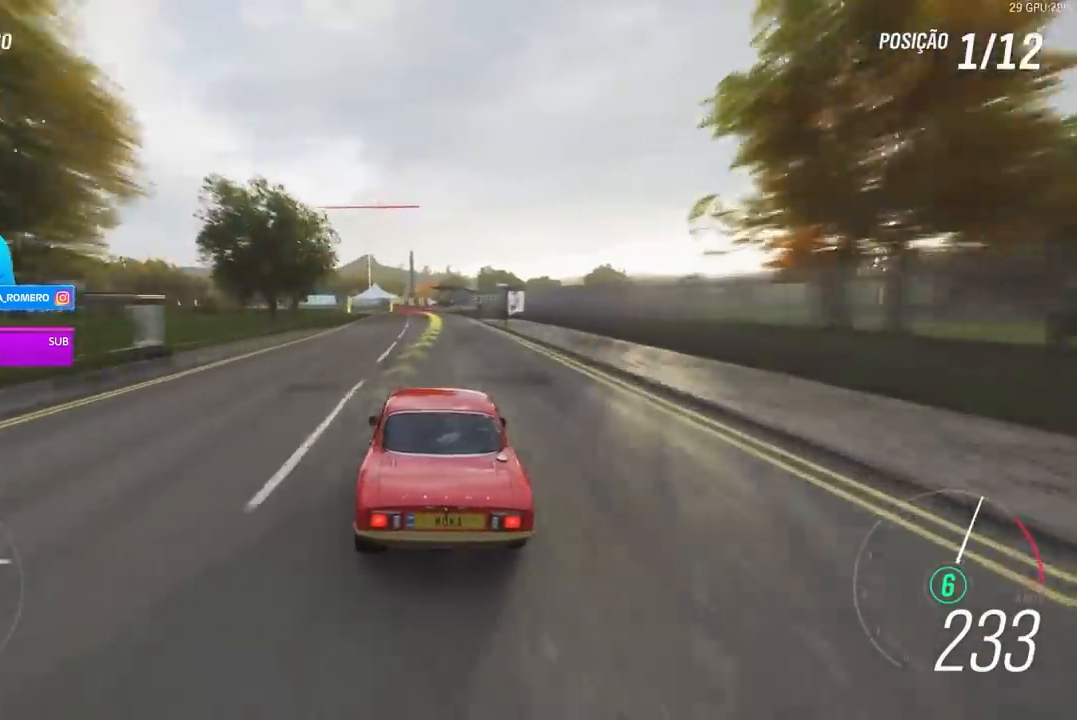
{"buttons": ["R2"], "left_stick": "down-left", "right_stick": "center", "events": []}
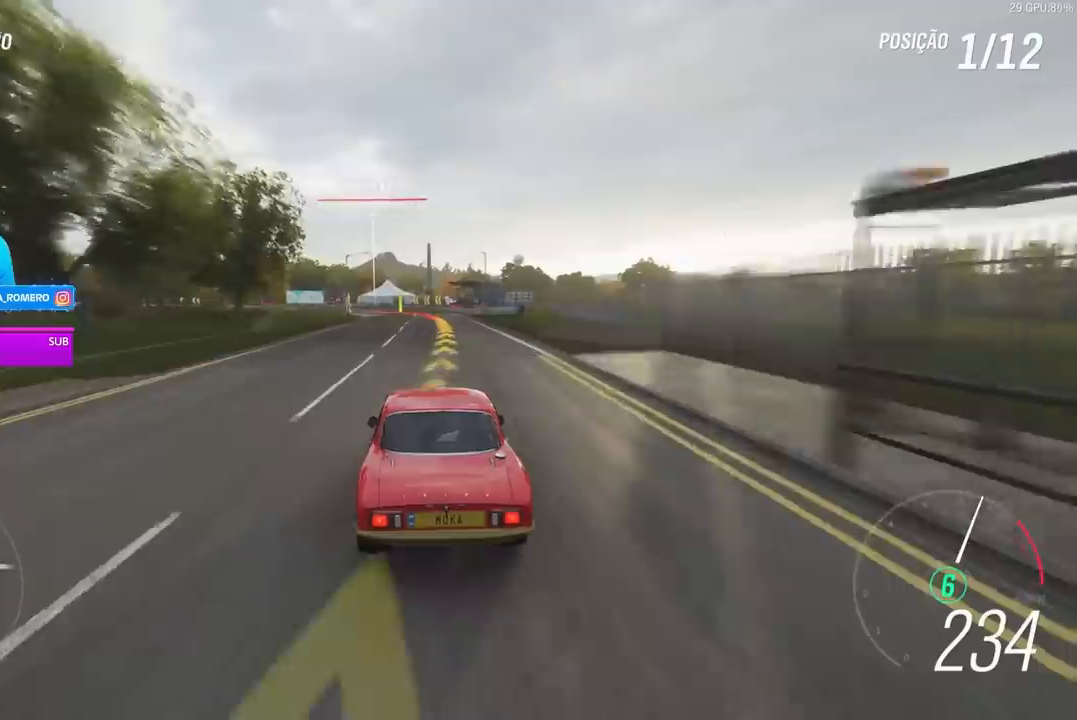
{"buttons": ["R2"], "left_stick": "left", "right_stick": "center", "events": [[133, "left_stick", "center"], [233, "left_stick", "left"], [367, "left_stick", "center"], [433, "left_stick", "left"]]}
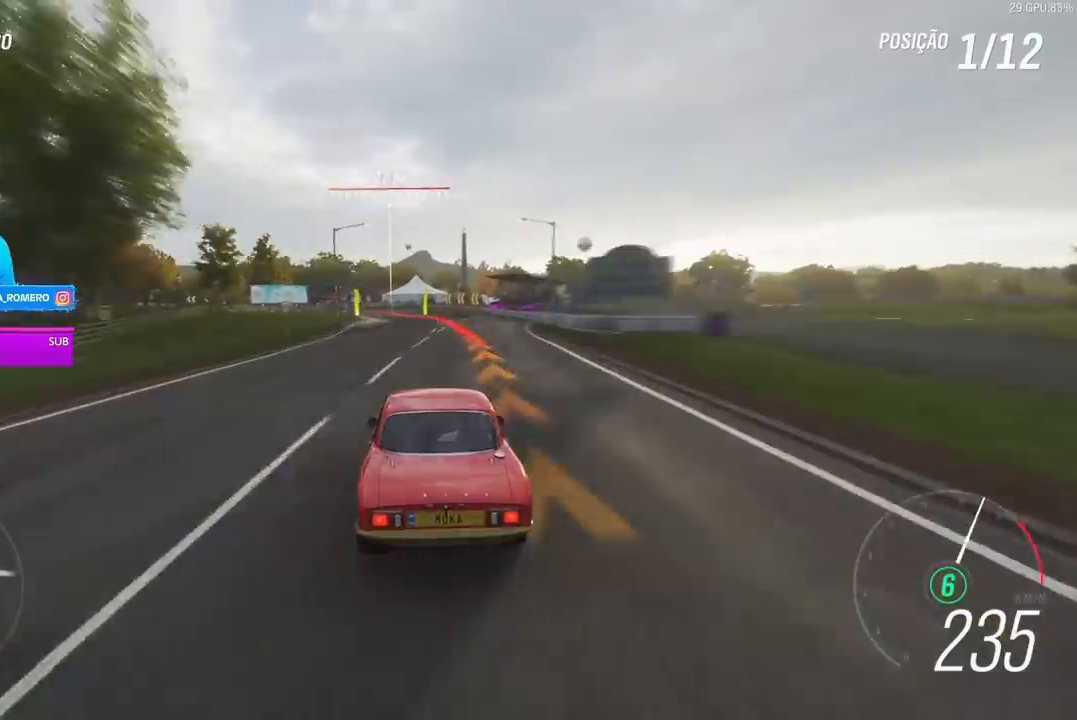
{"buttons": ["L2"], "left_stick": "left", "right_stick": "center", "events": [[133, "A", "down"], [133, "X", "down"], [233, "A", "up"], [233, "L2", "down"], [233, "X", "up"], [300, "R2", "up"]]}
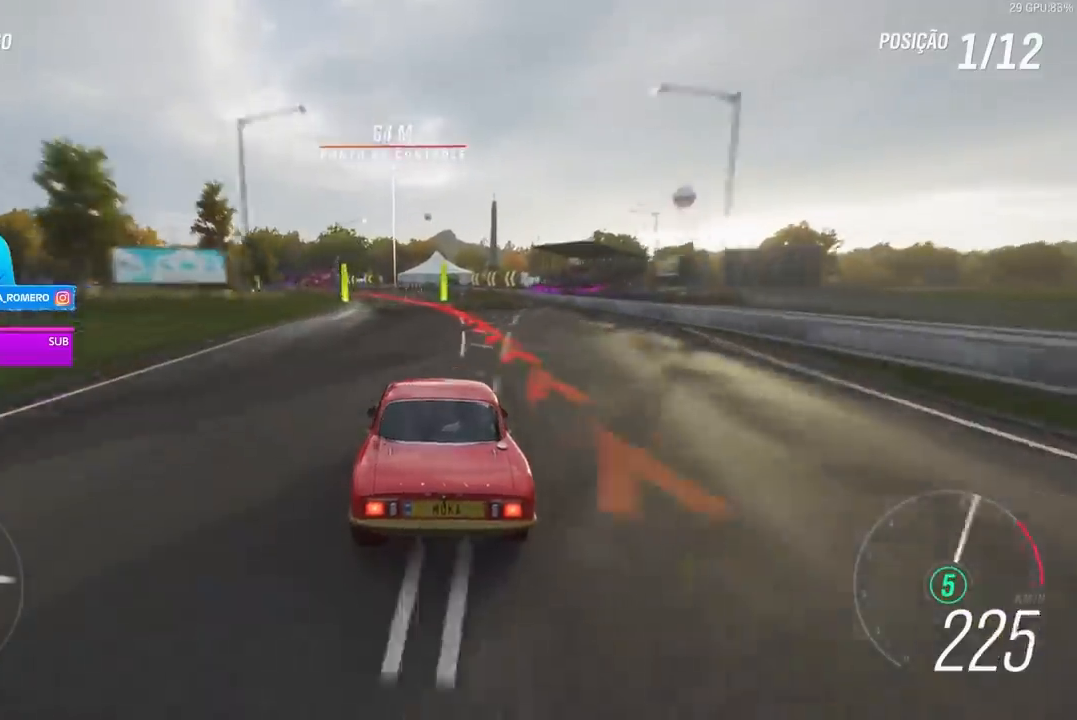
{"buttons": [], "left_stick": "left", "right_stick": "center", "events": [[400, "L2", "up"]]}
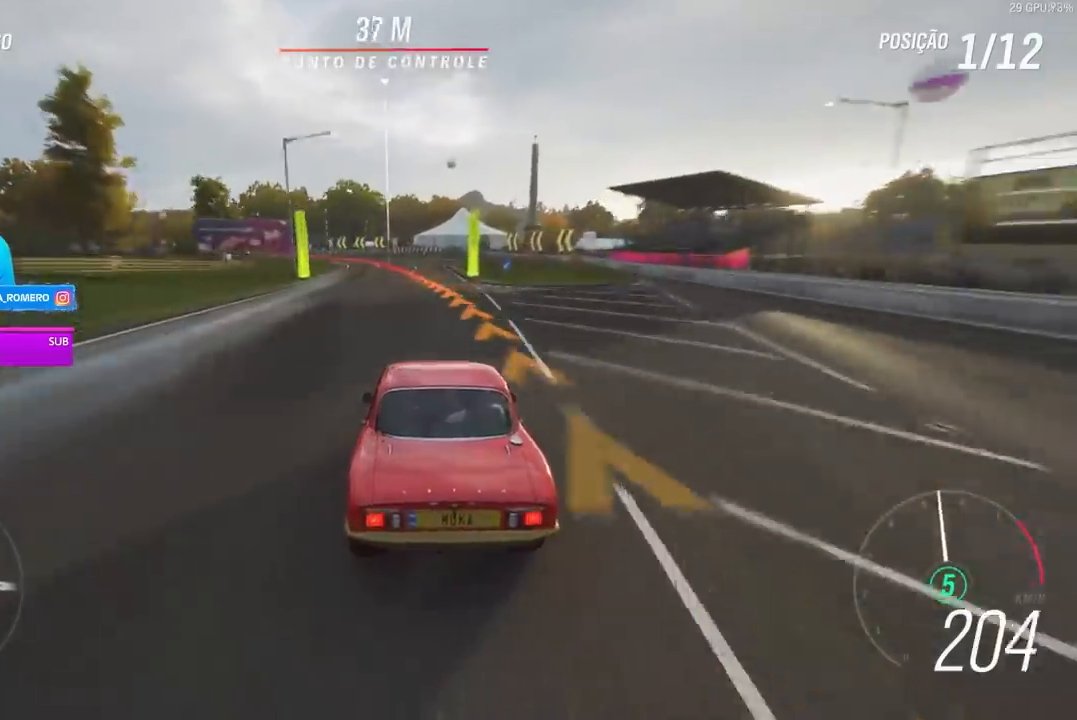
{"buttons": [], "left_stick": "left", "right_stick": "center", "events": [[367, "L2", "down"], [433, "L2", "up"]]}
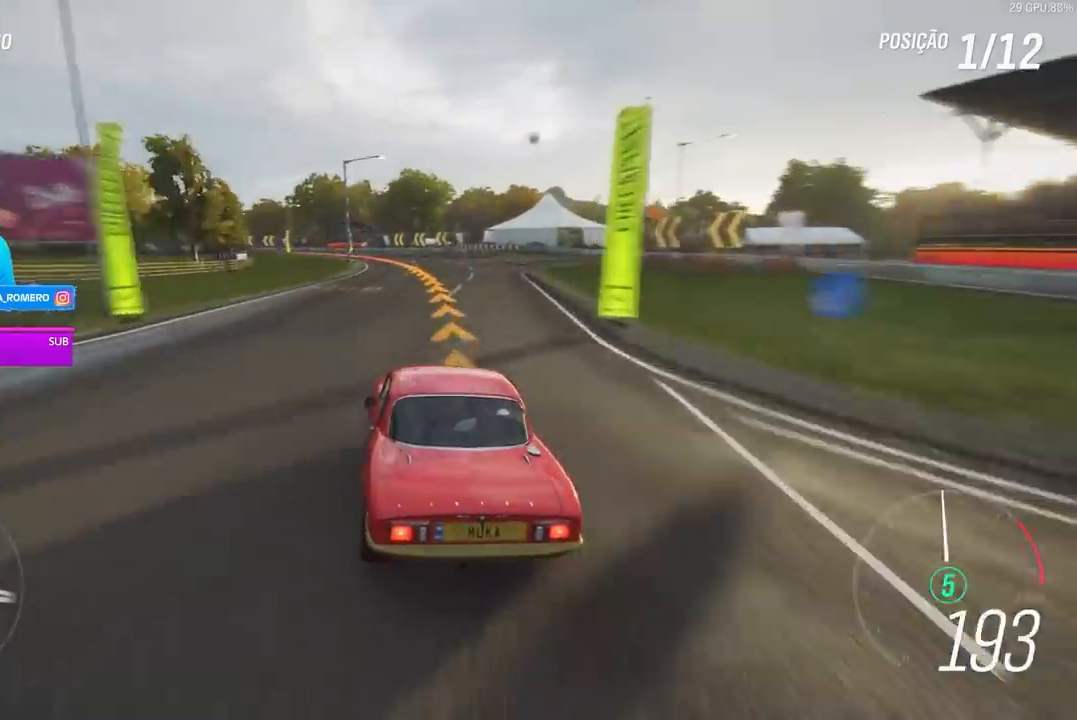
{"buttons": [], "left_stick": "left", "right_stick": "center", "events": []}
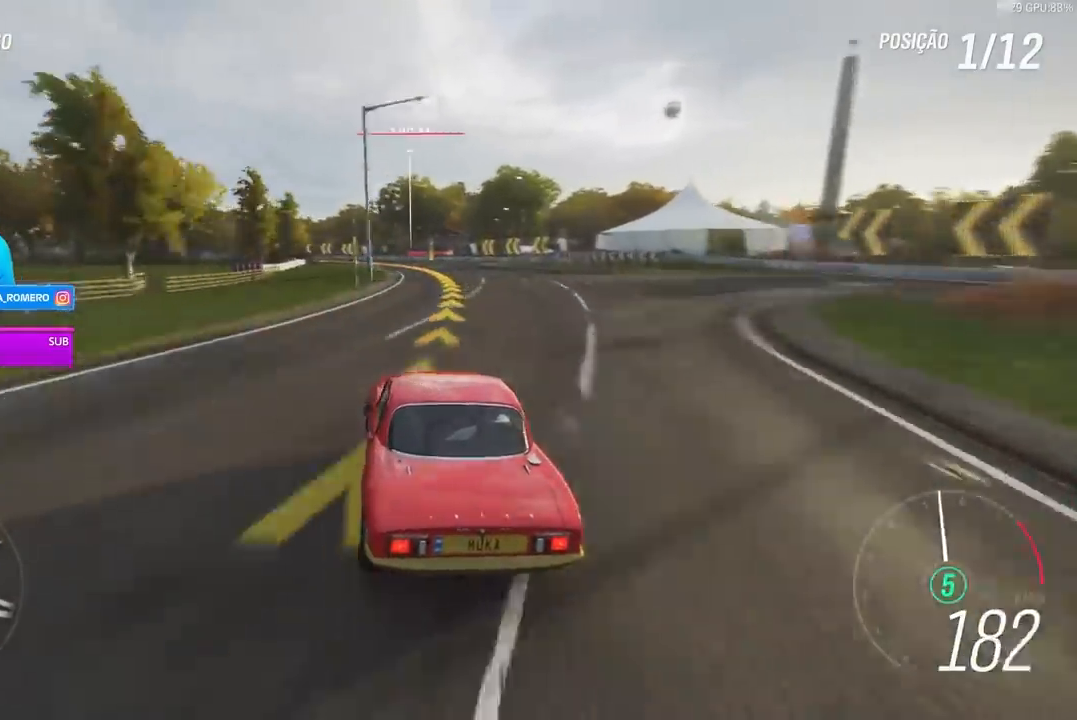
{"buttons": ["R2"], "left_stick": "left", "right_stick": "center", "events": [[67, "R2", "down"]]}
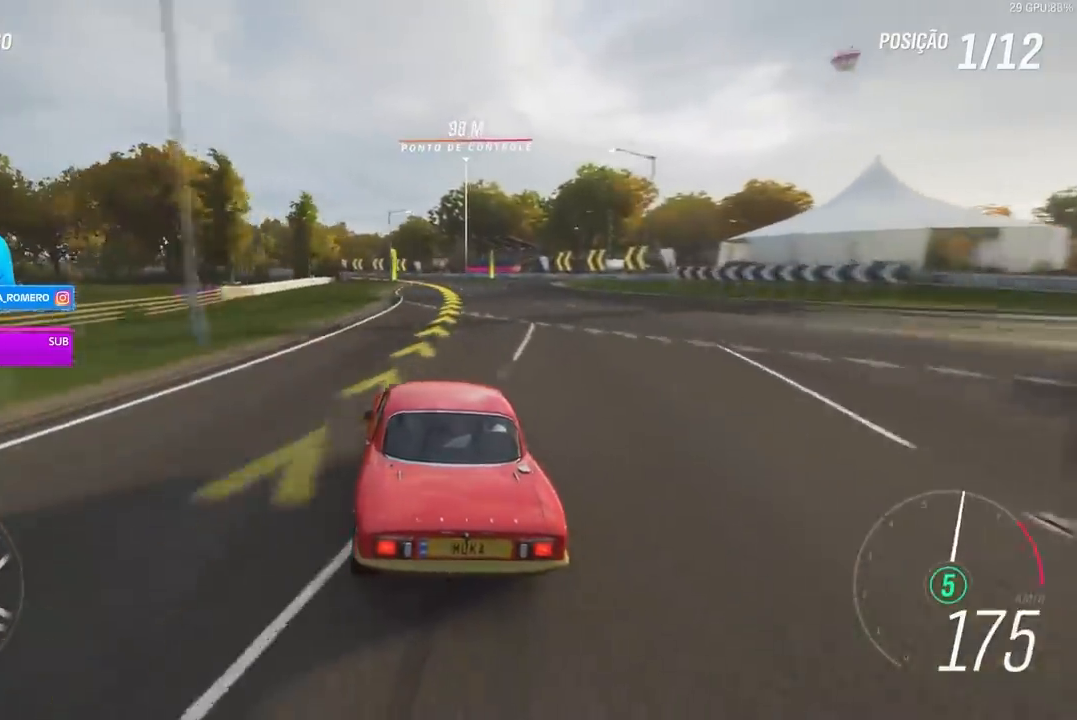
{"buttons": [], "left_stick": "left", "right_stick": "center", "events": [[333, "R2", "up"]]}
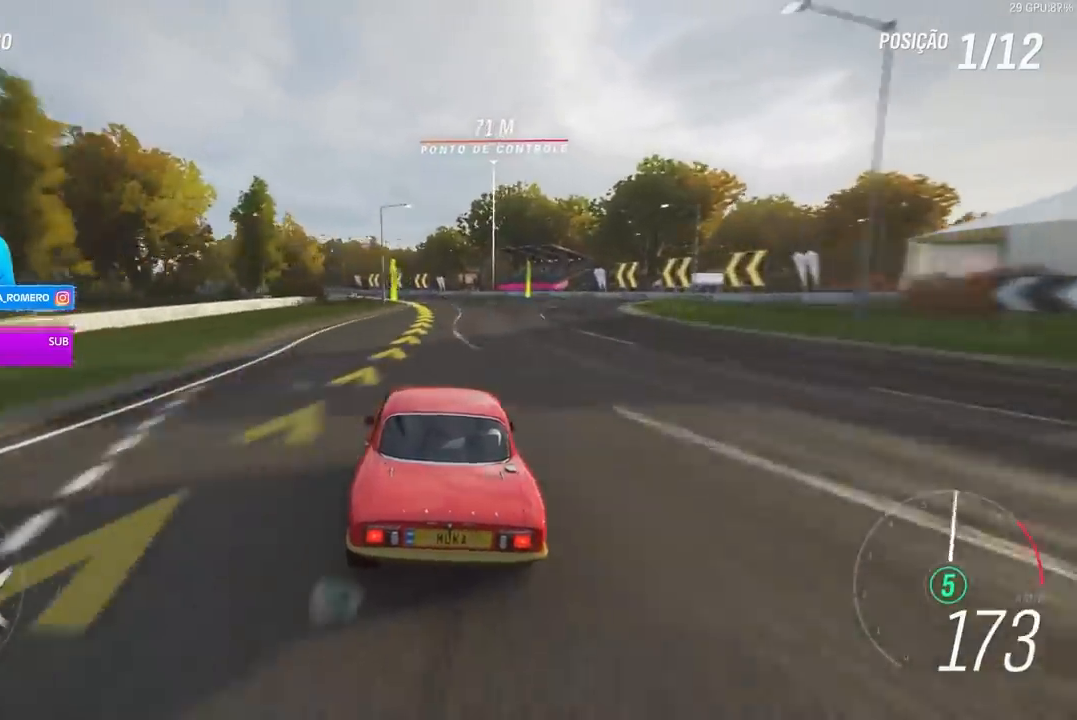
{"buttons": ["R2"], "left_stick": "left", "right_stick": "center", "events": [[167, "R2", "down"]]}
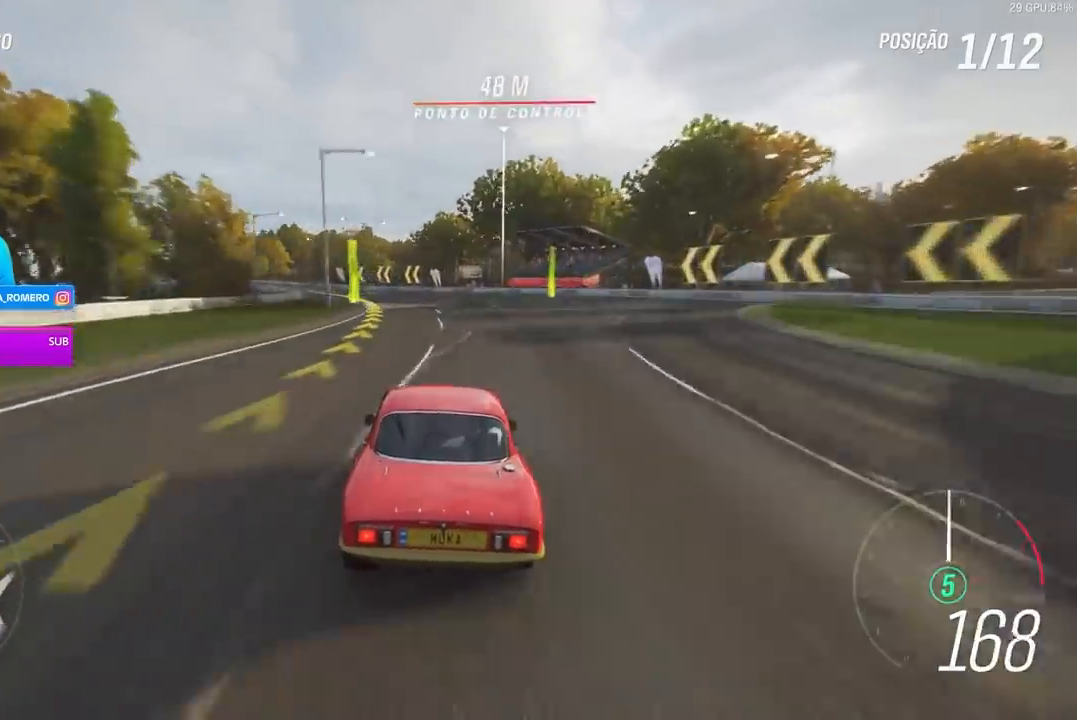
{"buttons": ["R2"], "left_stick": "left", "right_stick": "center", "events": []}
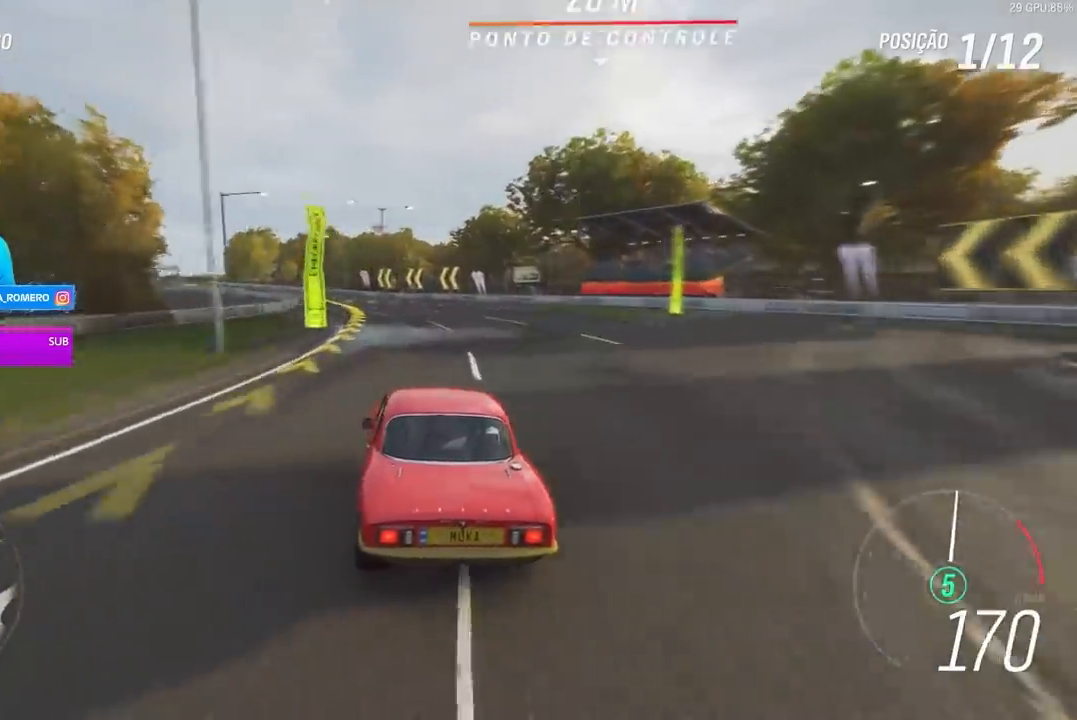
{"buttons": ["R2"], "left_stick": "down-left", "right_stick": "center", "events": [[167, "left_stick", "down-left"]]}
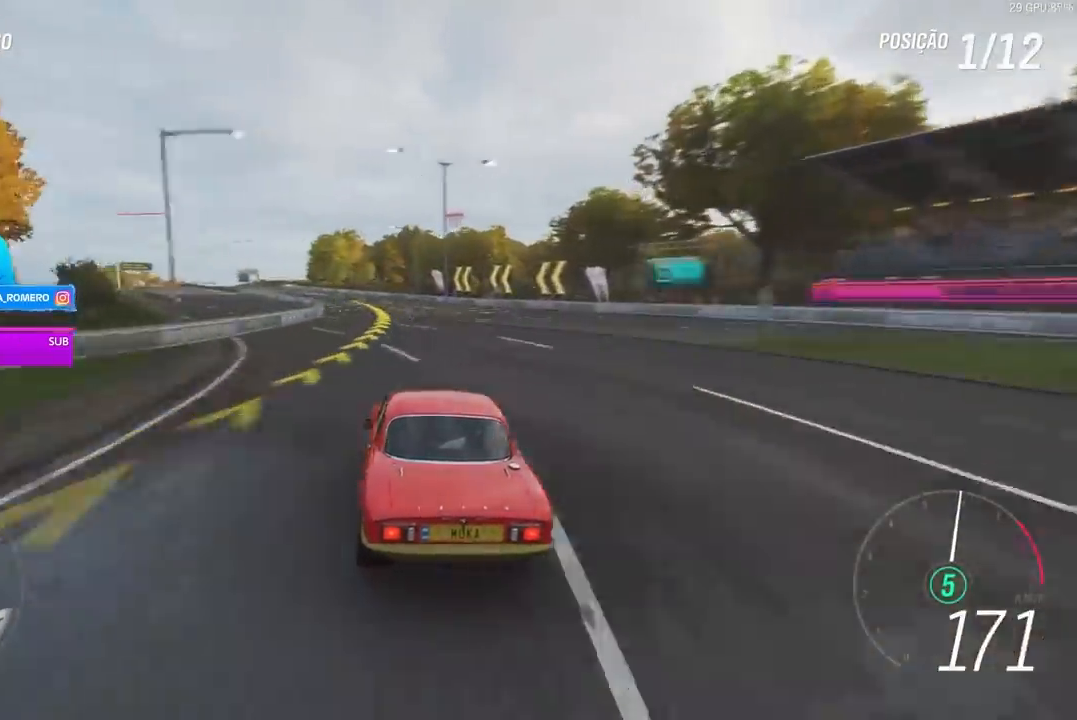
{"buttons": ["R2"], "left_stick": "down-left", "right_stick": "center", "events": []}
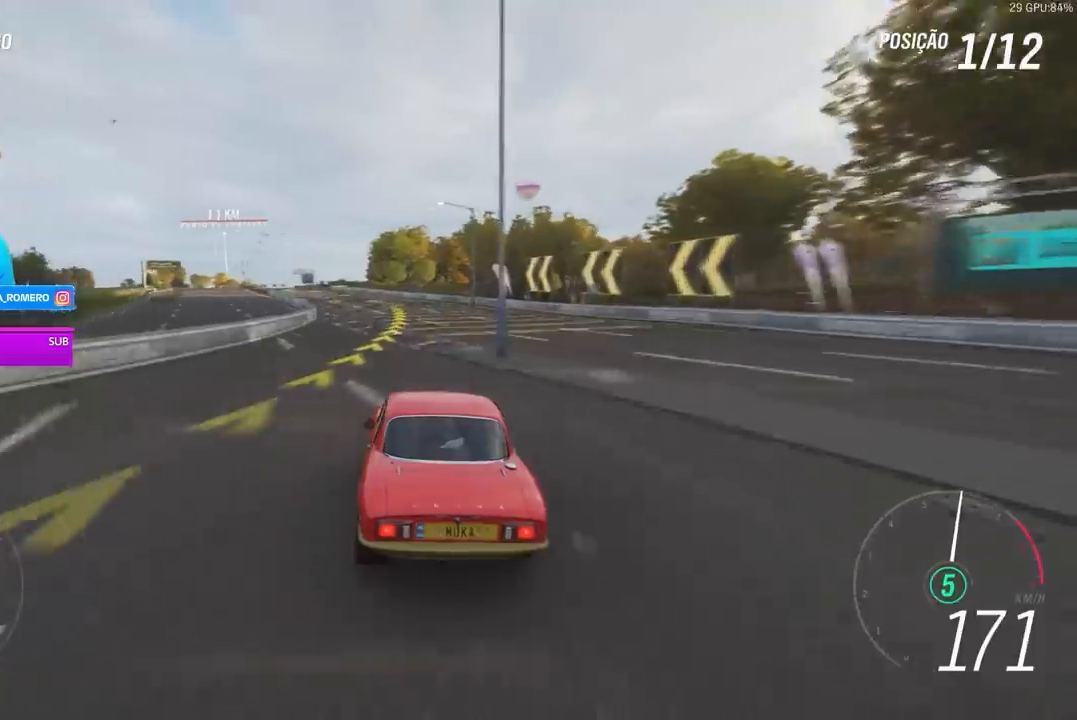
{"buttons": ["R2"], "left_stick": "down-left", "right_stick": "center", "events": []}
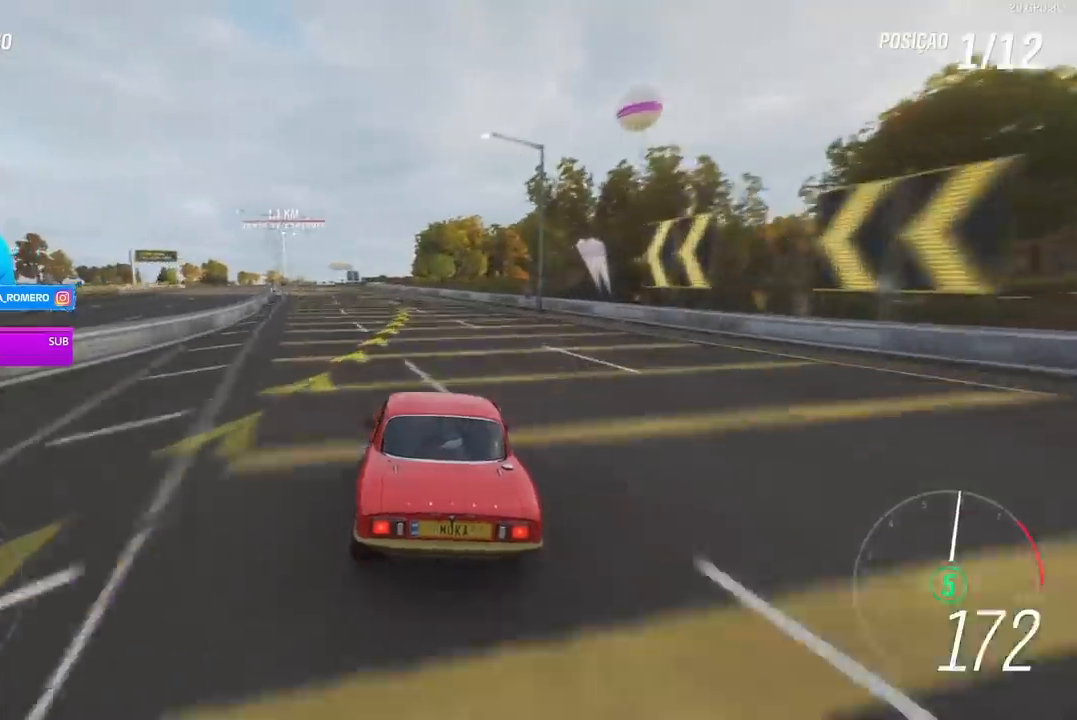
{"buttons": ["R2"], "left_stick": "center", "right_stick": "center", "events": [[367, "left_stick", "center"]]}
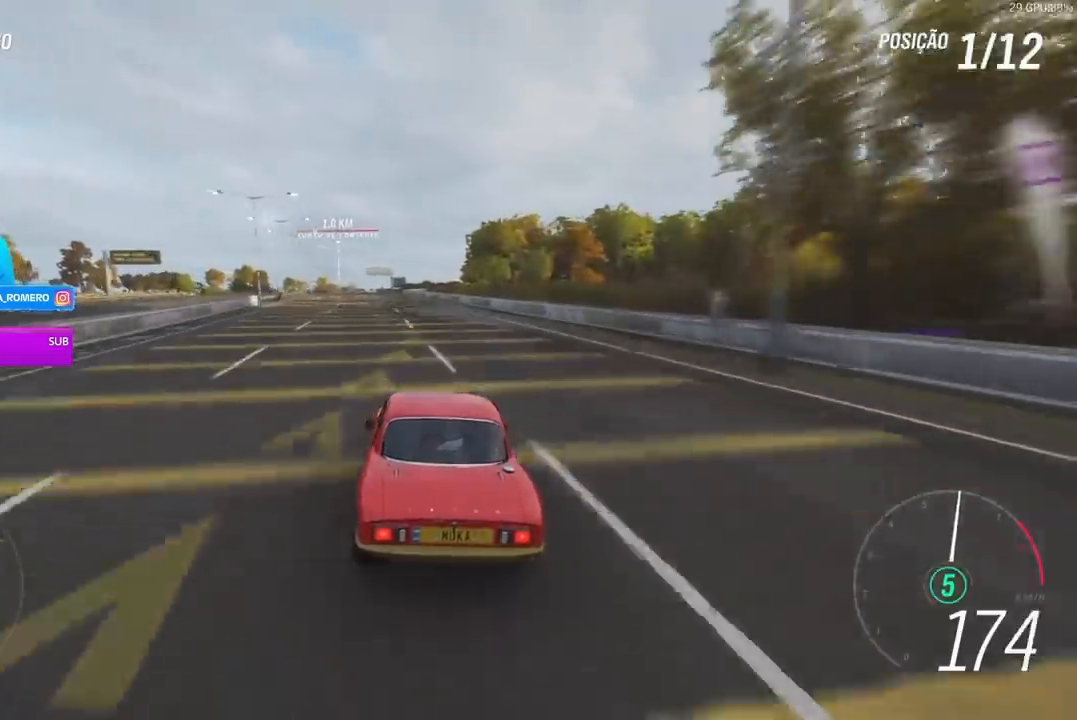
{"buttons": ["R2"], "left_stick": "center", "right_stick": "center", "events": [[67, "left_stick", "down-left"], [333, "left_stick", "center"]]}
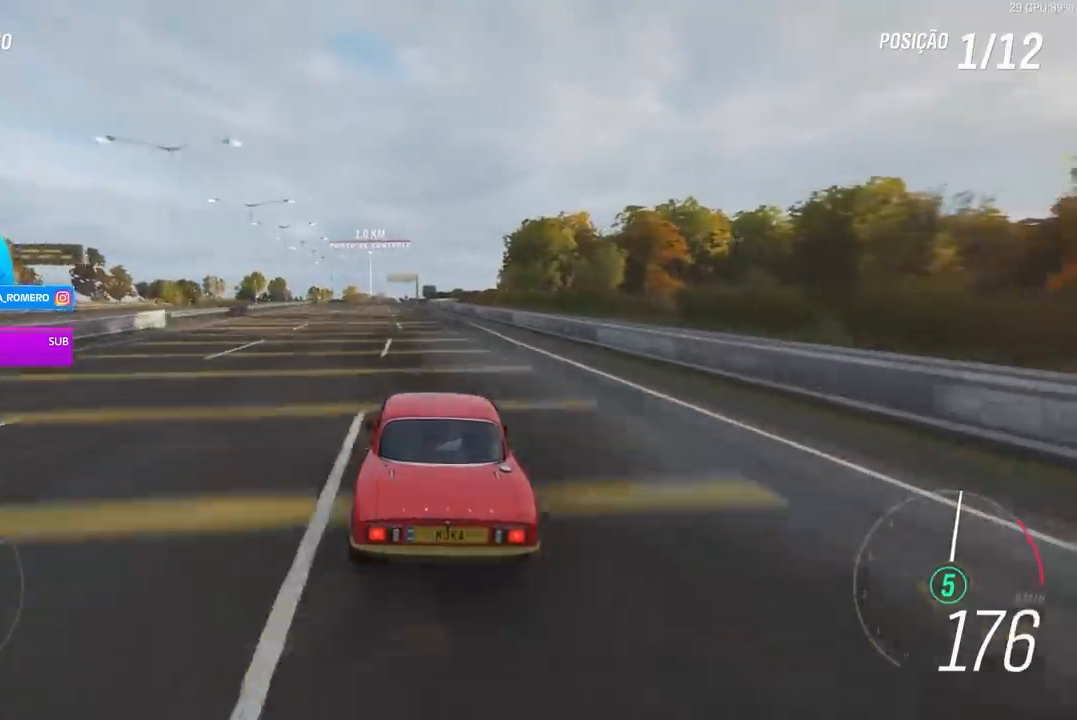
{"buttons": ["R2"], "left_stick": "down-left", "right_stick": "center", "events": [[33, "left_stick", "down-left"]]}
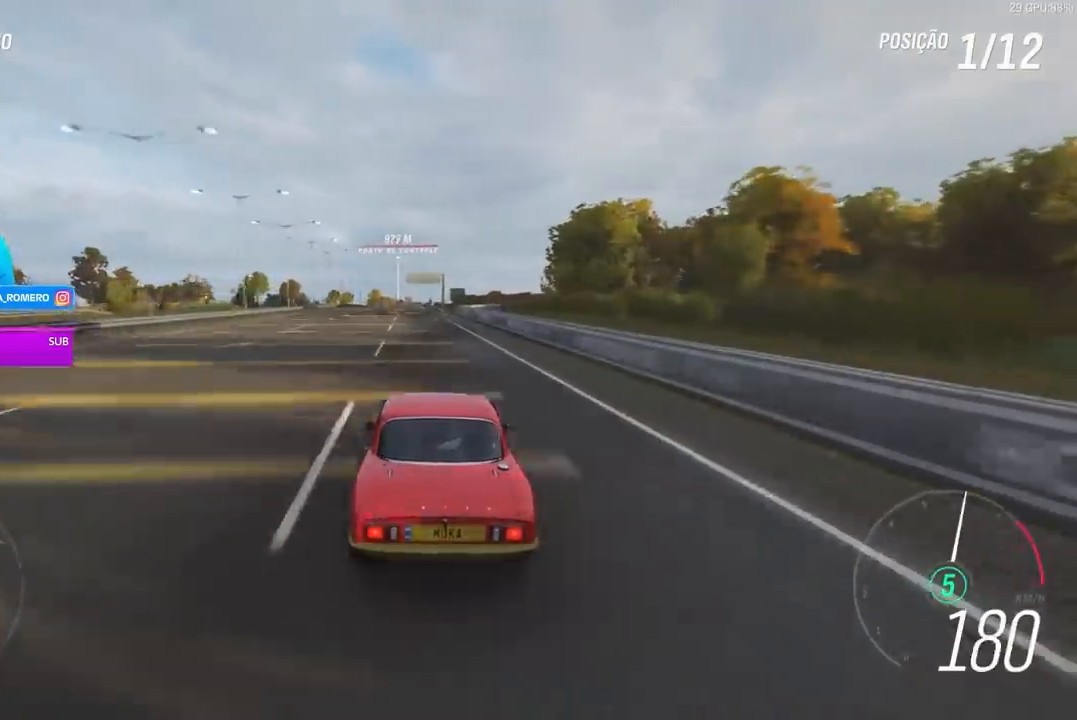
{"buttons": ["R2"], "left_stick": "center", "right_stick": "center", "events": [[33, "left_stick", "center"], [100, "left_stick", "down-left"], [267, "left_stick", "center"]]}
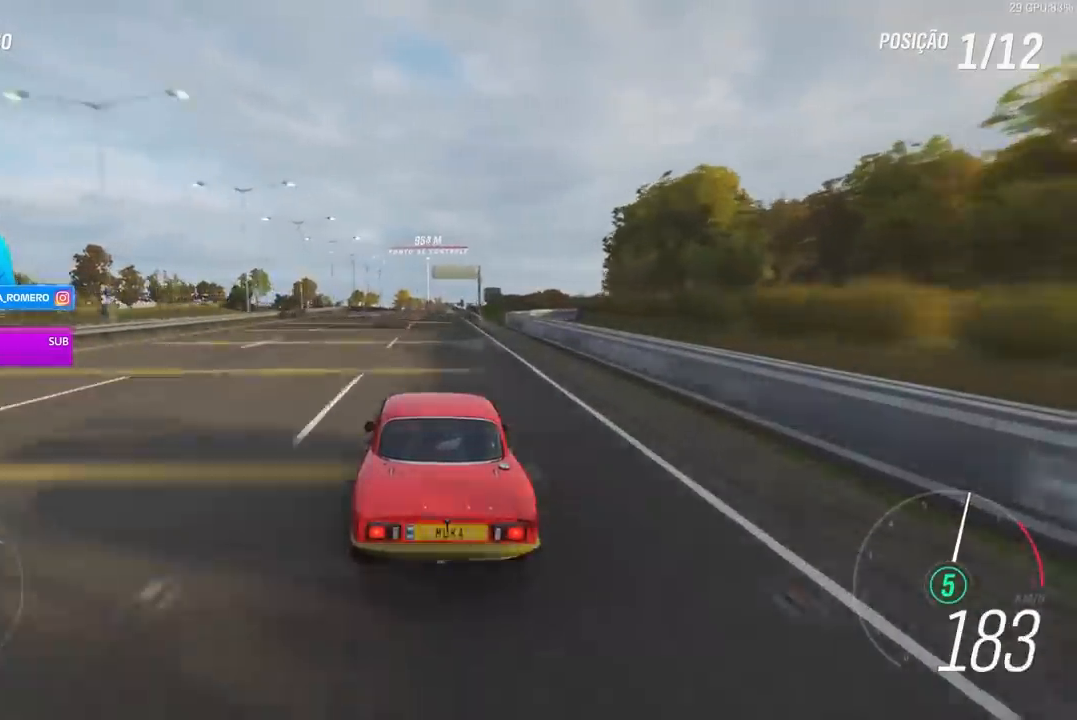
{"buttons": ["R2"], "left_stick": "center", "right_stick": "center", "events": []}
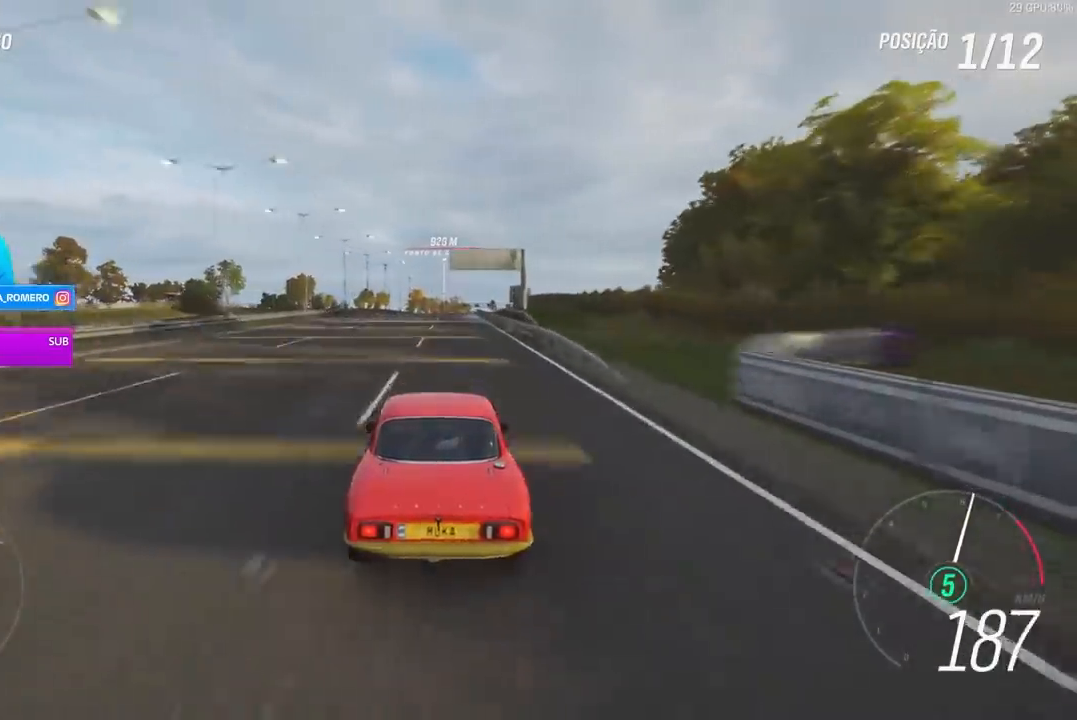
{"buttons": ["R2"], "left_stick": "right", "right_stick": "center", "events": [[33, "left_stick", "right"], [200, "left_stick", "center"], [500, "left_stick", "right"]]}
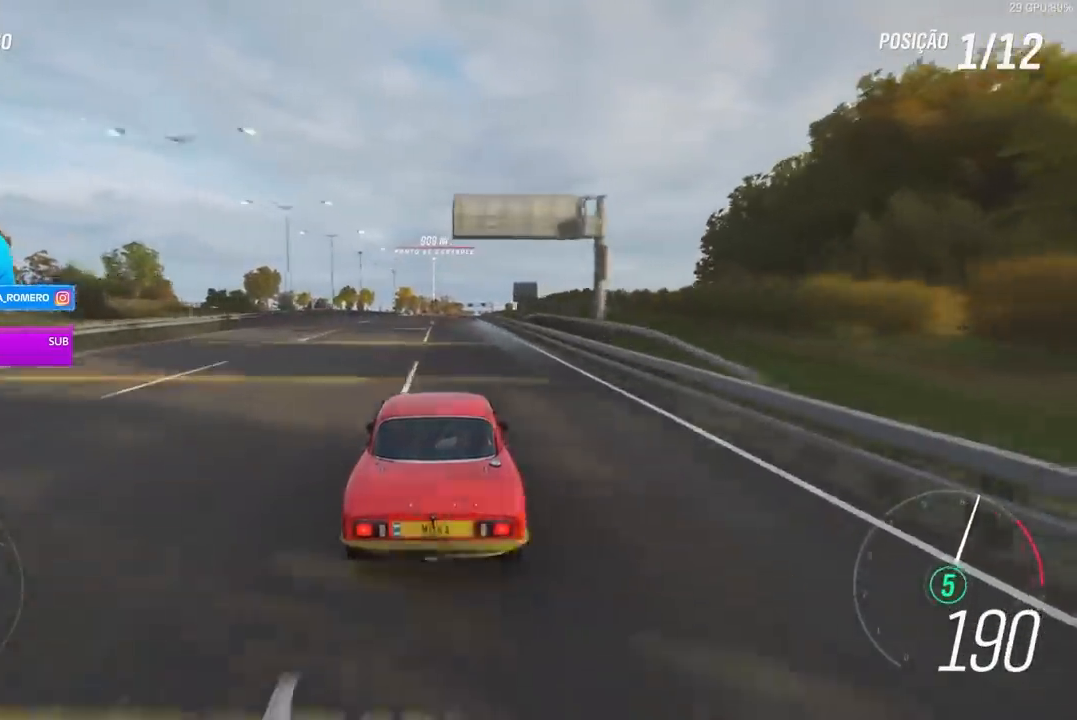
{"buttons": ["R2"], "left_stick": "center", "right_stick": "center", "events": [[67, "left_stick", "center"]]}
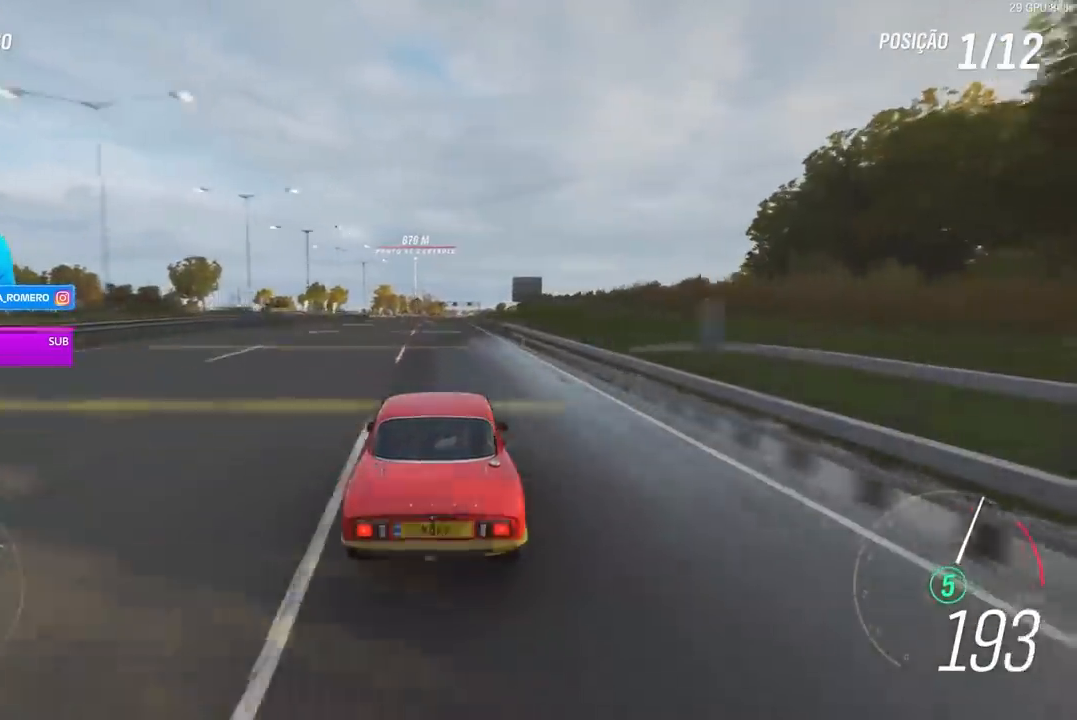
{"buttons": ["R2"], "left_stick": "center", "right_stick": "center", "events": []}
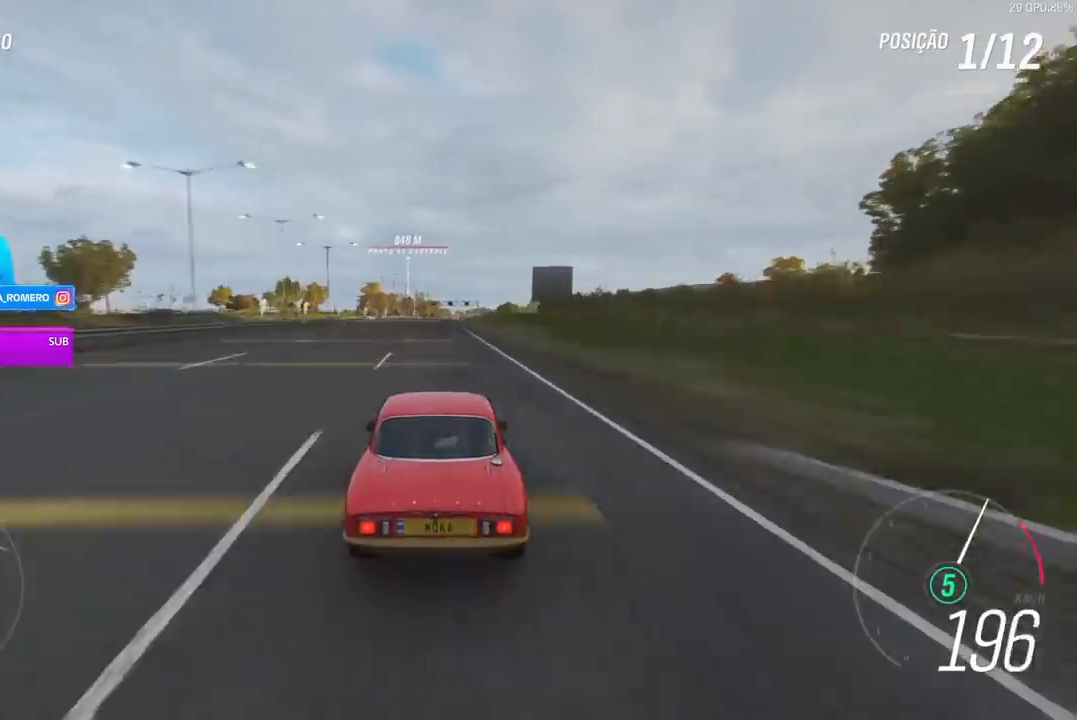
{"buttons": ["R2"], "left_stick": "center", "right_stick": "center", "events": []}
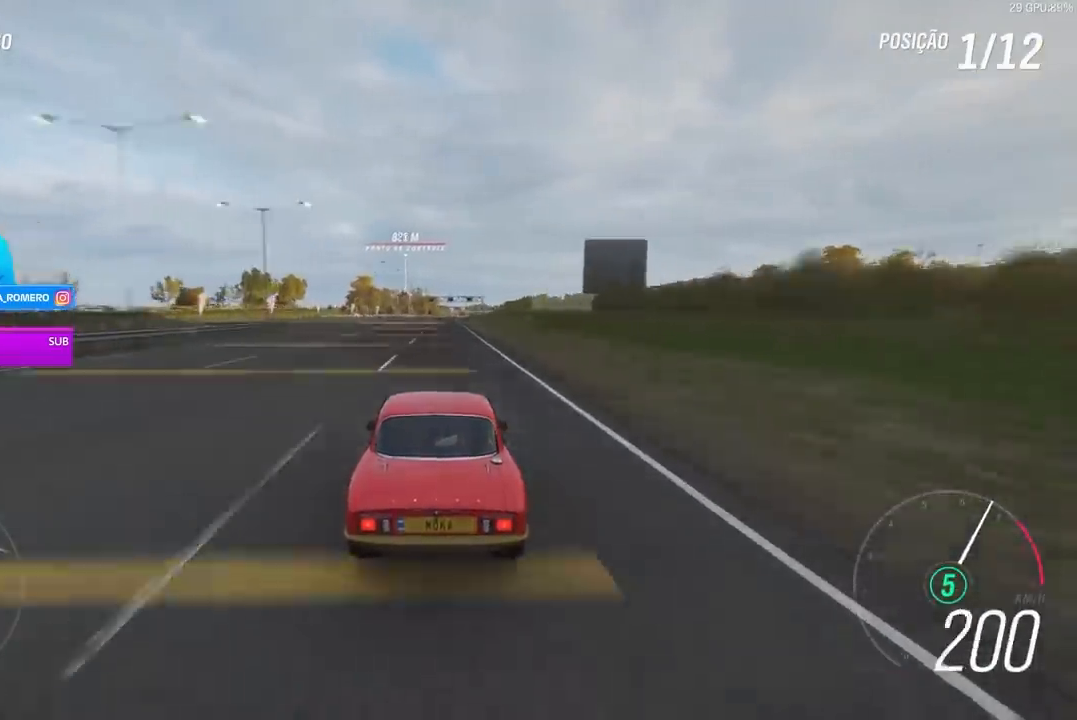
{"buttons": ["R2"], "left_stick": "center", "right_stick": "center", "events": []}